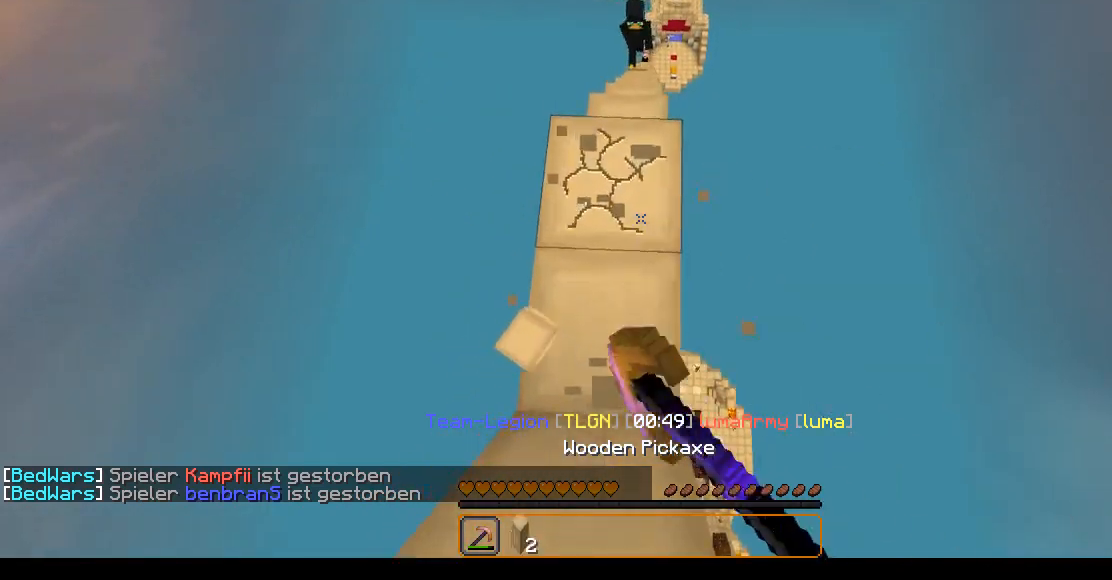
Gameplay with keyboard and mouse; each line is a JSON object with the keys and mouse buttons held at the frame after it. "events" lists presses ("down") and releases ("up") of "a", "d", "s", "w", "mouse_left" and "mouse_right" between this image and that frame as [ms after this image, input, new state], when the widget could be followed in between. "mouse_left", "mouse_right" = the "left", "right" buttons of the "mouse" list. No other keys are recorded. Fast repeated clicks can show as one long hold. Mouse movement is not recorded.
{"keys": ["w"], "mouse": ["left"], "events": []}
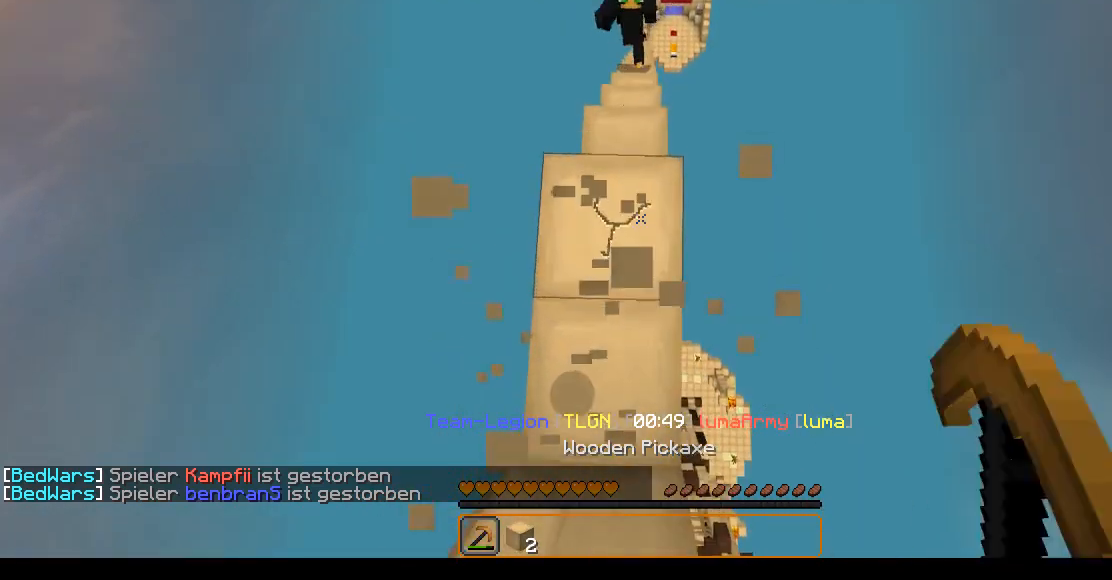
{"keys": ["w"], "mouse": ["left"], "events": []}
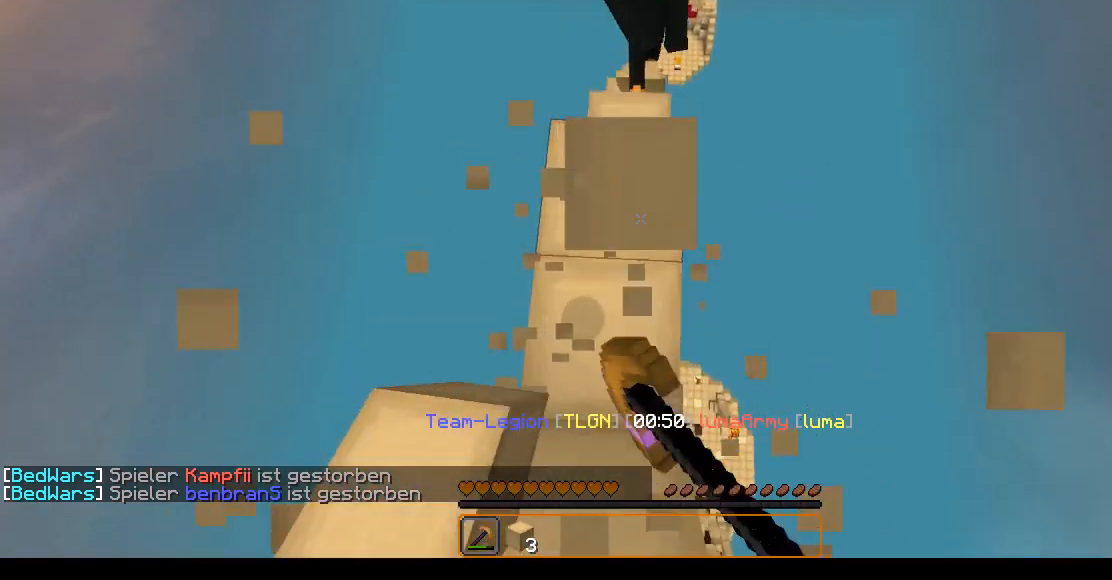
{"keys": ["w"], "mouse": [], "events": [[367, "mouse_left", "up"]]}
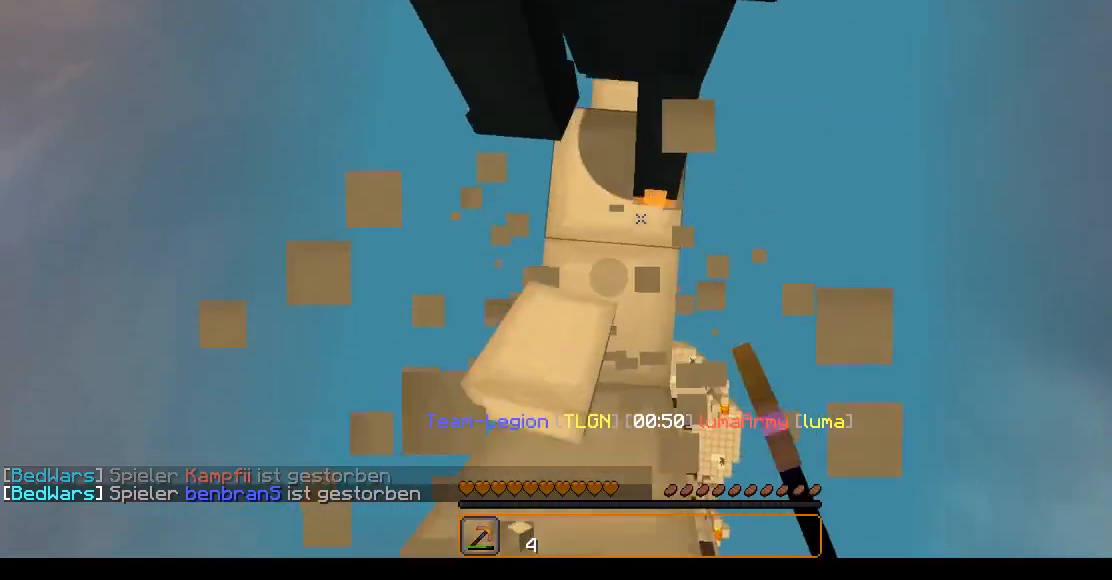
{"keys": [], "mouse": ["left"], "events": [[67, "a", "down"], [217, "a", "up"], [217, "w", "up"], [317, "mouse_left", "down"], [367, "w", "down"], [467, "w", "up"]]}
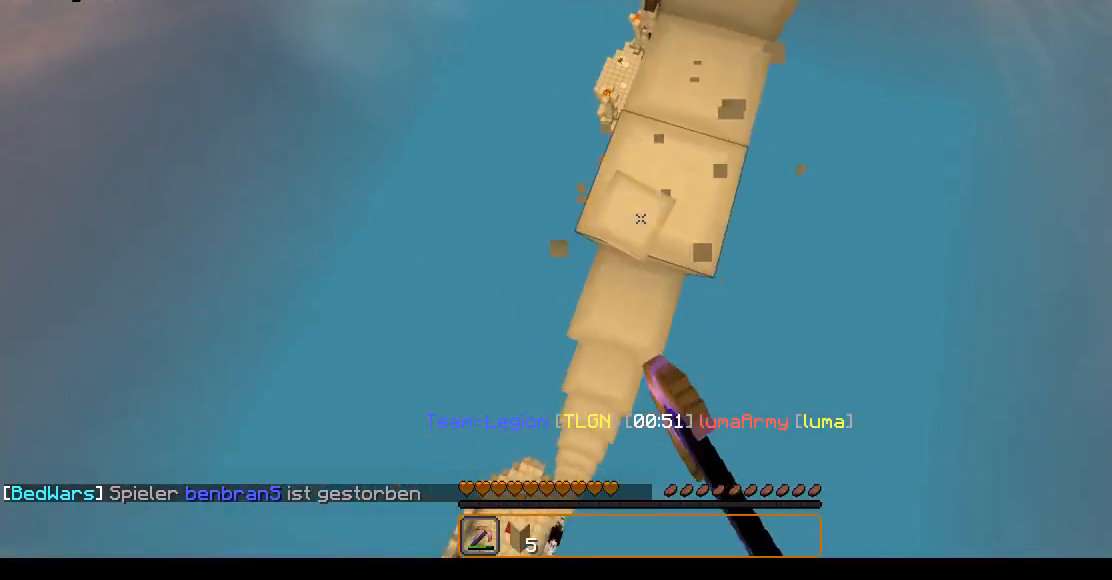
{"keys": ["w"], "mouse": ["left"], "events": [[167, "w", "down"], [267, "w", "up"], [367, "w", "down"]]}
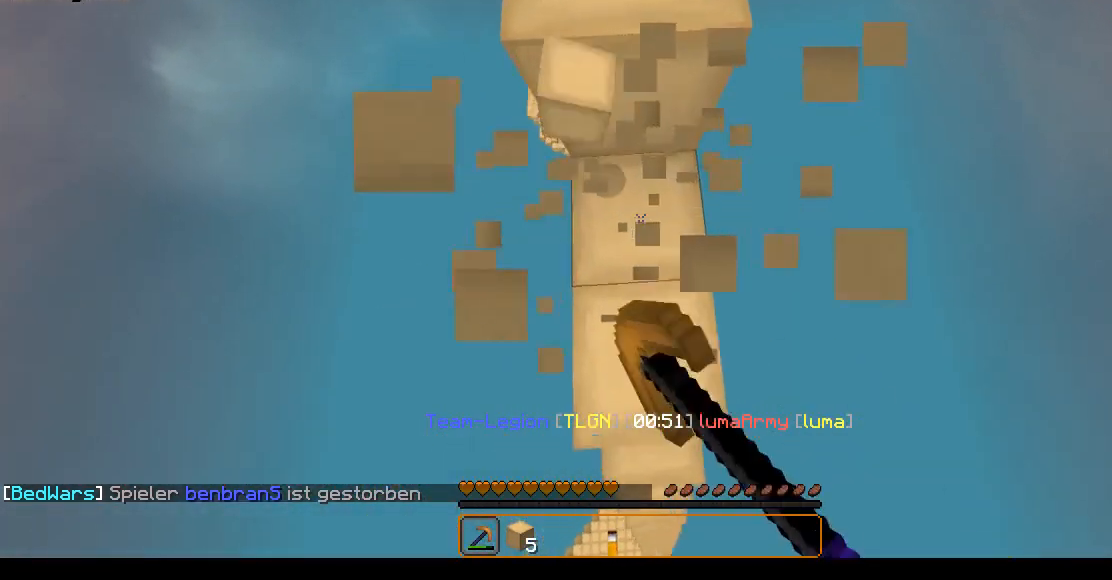
{"keys": ["w"], "mouse": [], "events": [[17, "mouse_left", "up"], [17, "w", "up"], [167, "w", "down"]]}
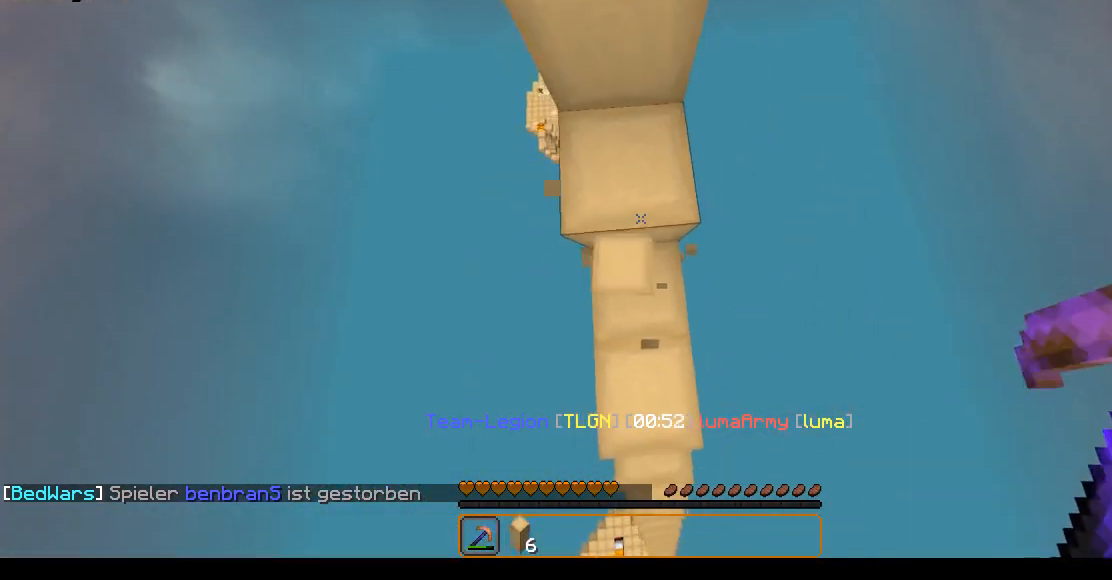
{"keys": ["w"], "mouse": [], "events": []}
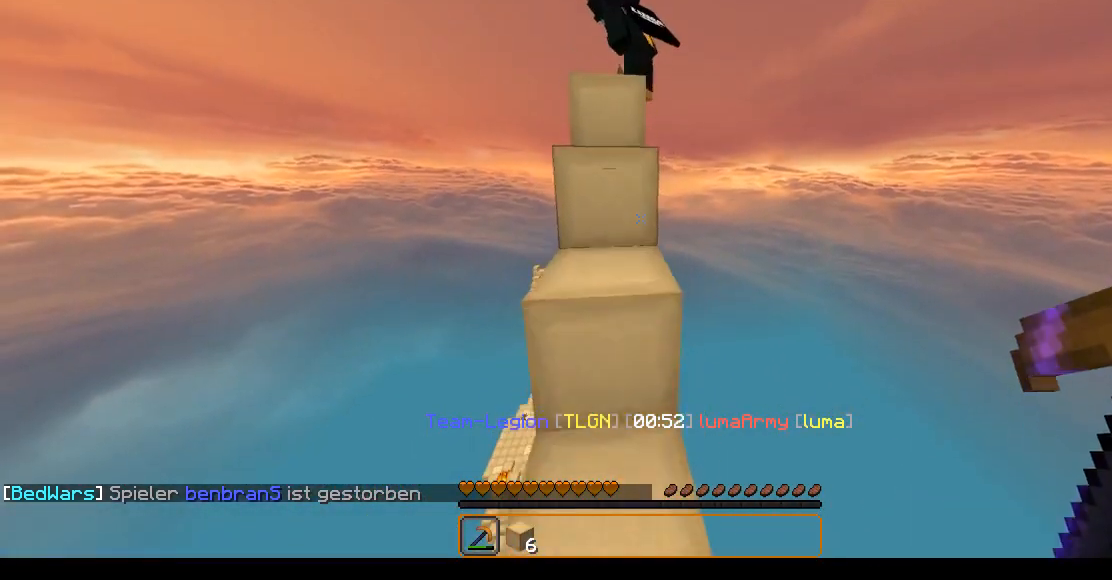
{"keys": ["w"], "mouse": [], "events": []}
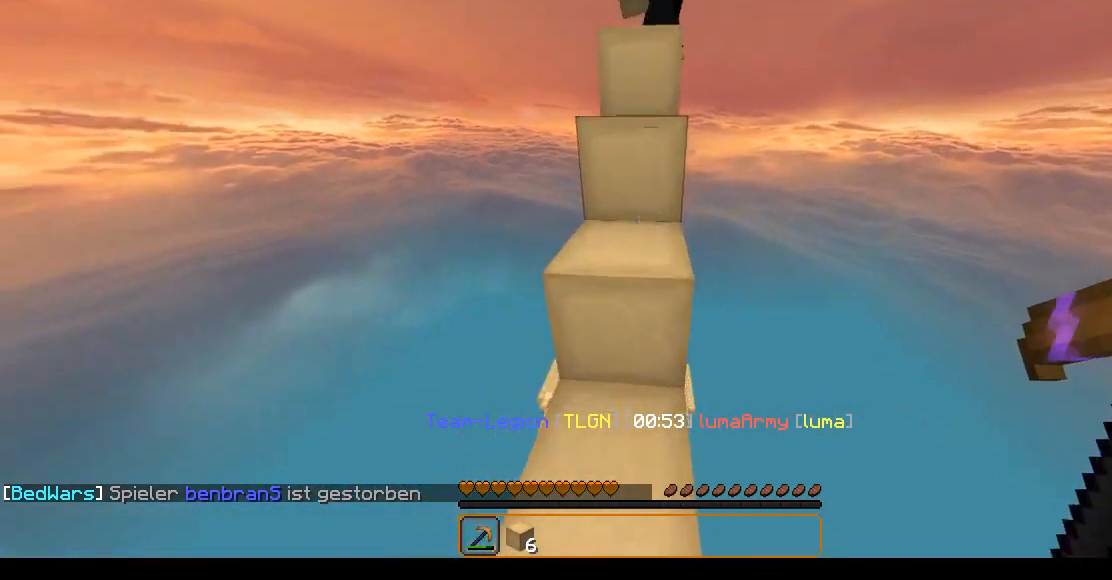
{"keys": ["w"], "mouse": [], "events": []}
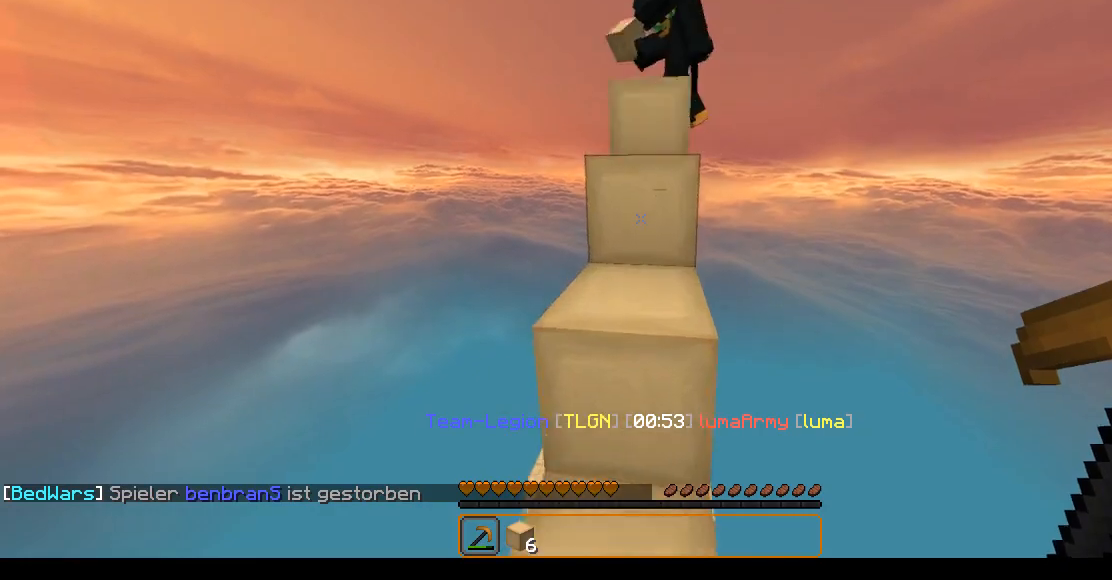
{"keys": ["w"], "mouse": ["left"], "events": [[67, "mouse_left", "down"]]}
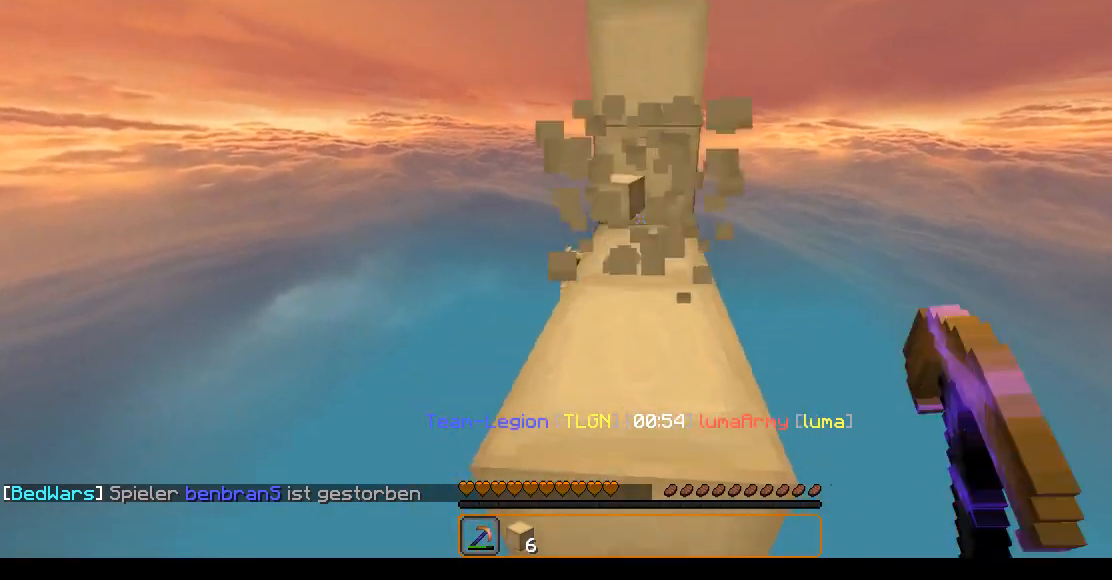
{"keys": ["w"], "mouse": ["left"], "events": []}
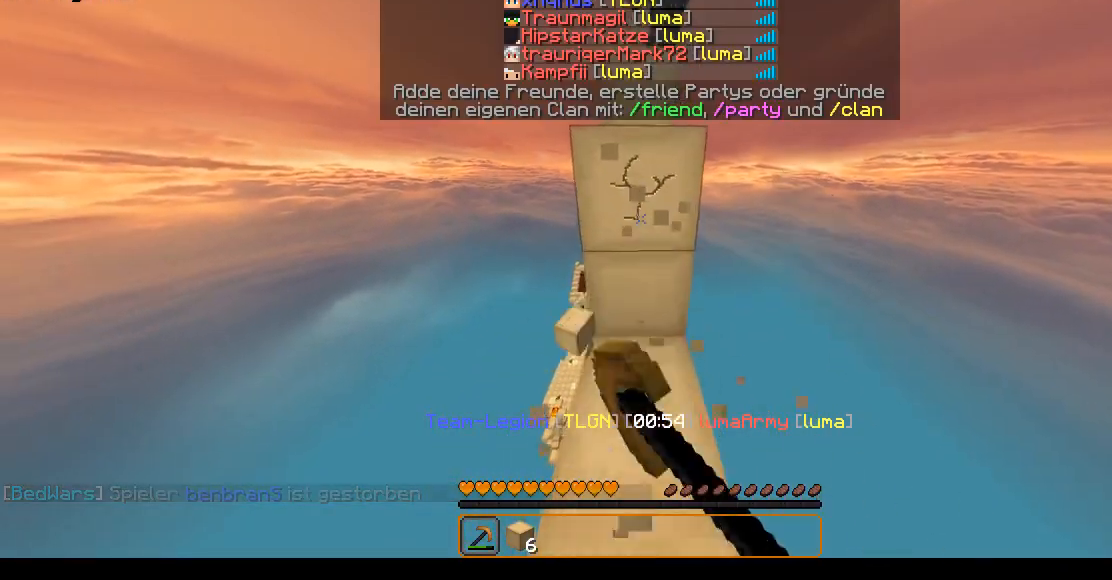
{"keys": ["w"], "mouse": ["left"], "events": []}
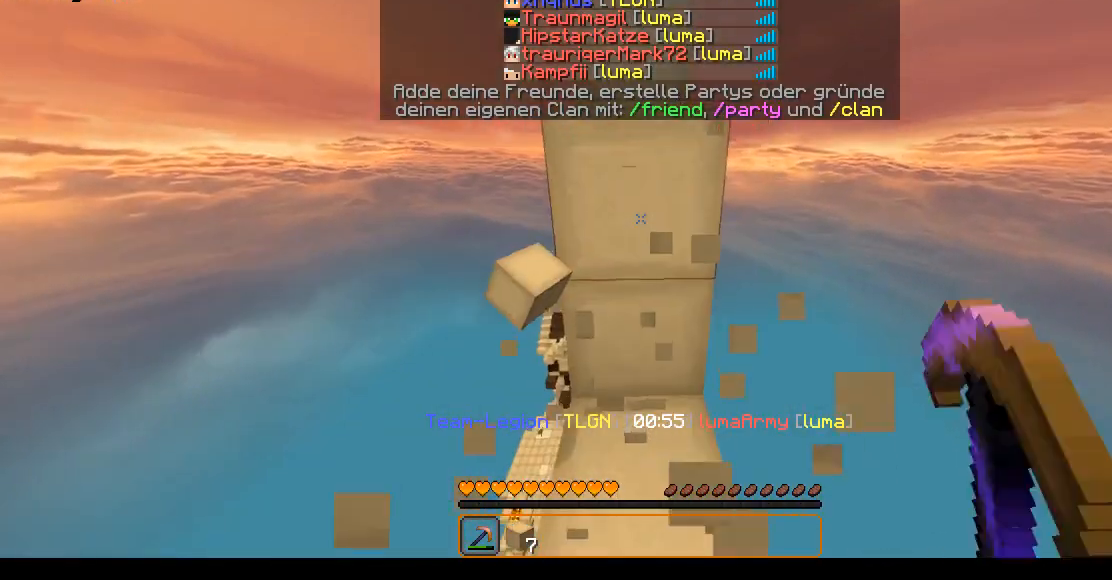
{"keys": ["w"], "mouse": ["left"], "events": []}
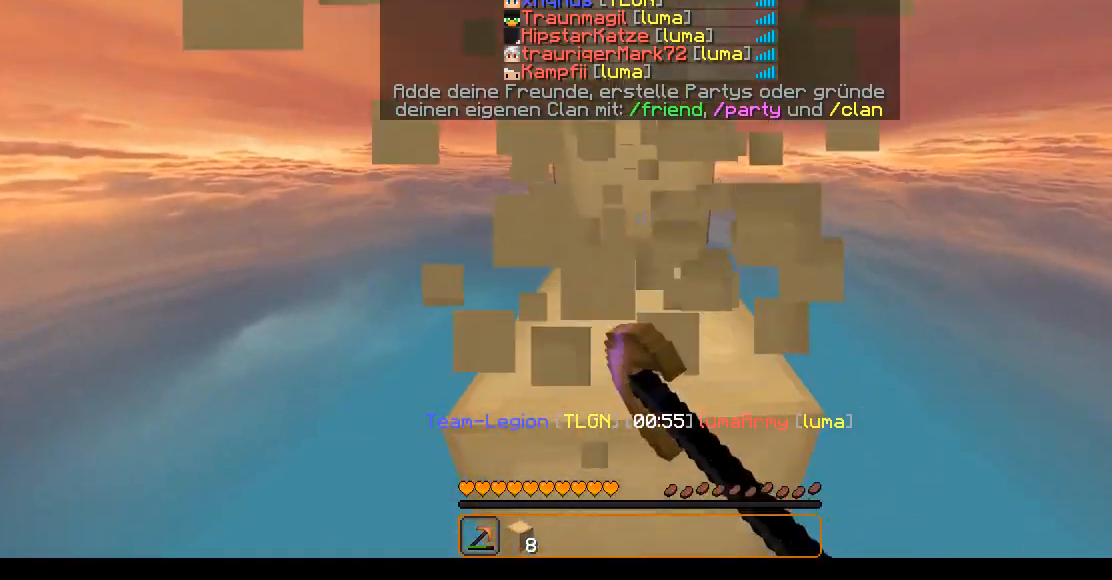
{"keys": ["w"], "mouse": ["left"], "events": []}
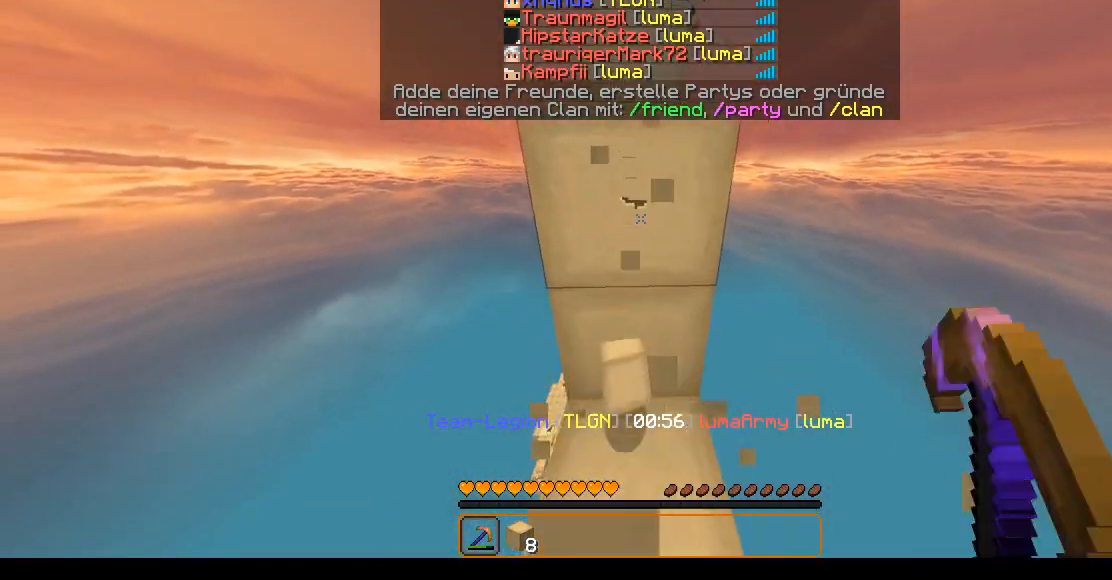
{"keys": ["w"], "mouse": ["left"], "events": []}
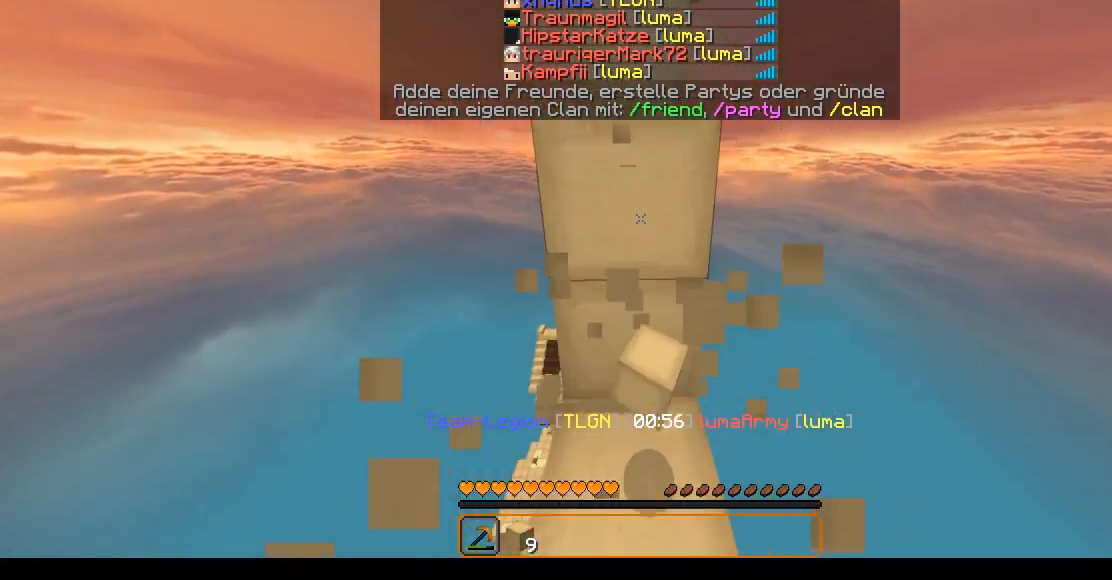
{"keys": ["w"], "mouse": ["left"], "events": []}
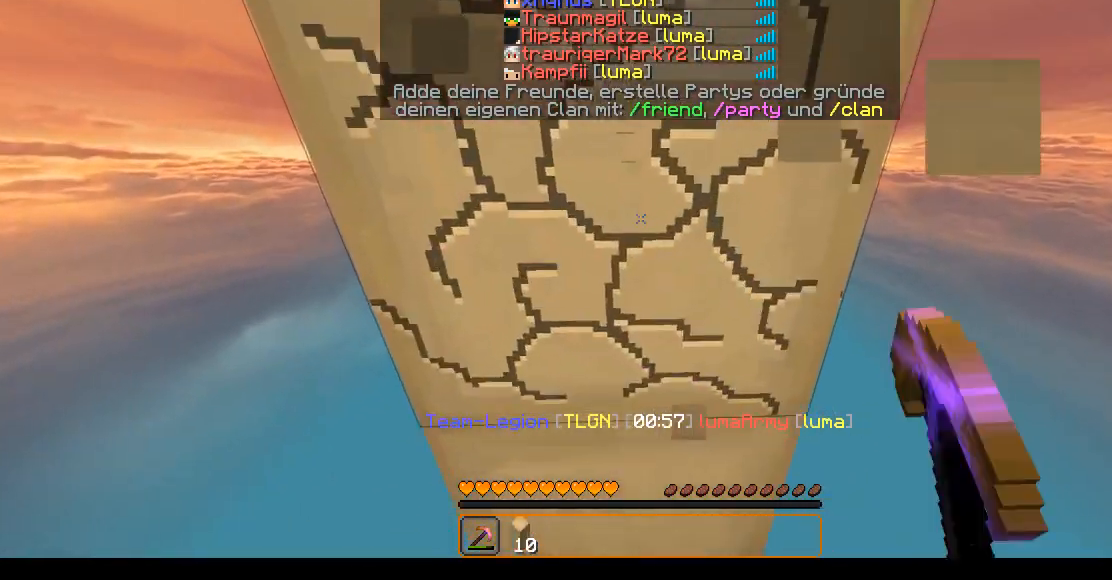
{"keys": ["w"], "mouse": ["left"], "events": []}
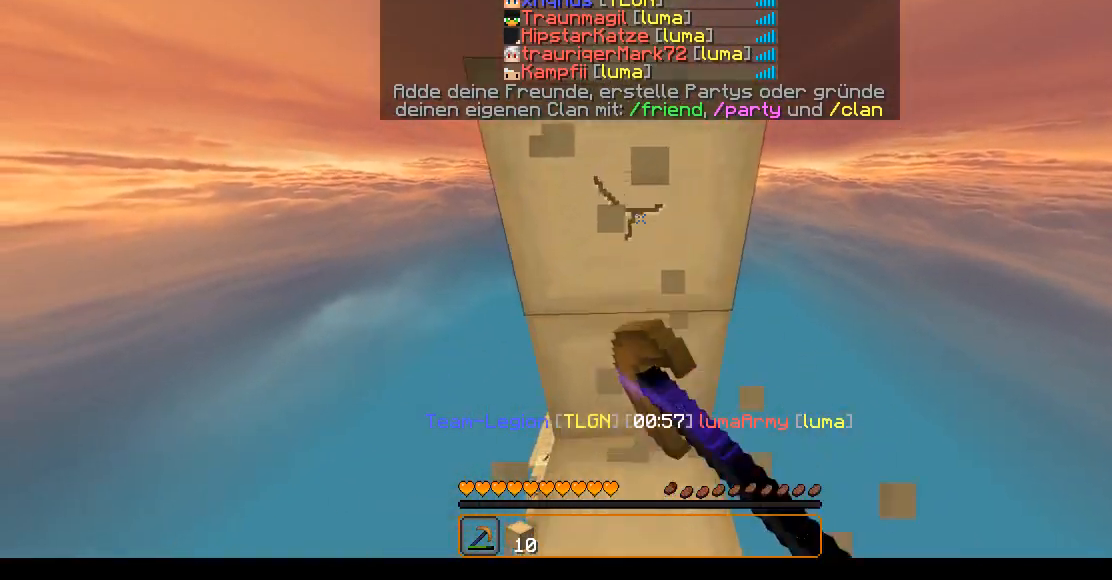
{"keys": ["w"], "mouse": ["left"], "events": []}
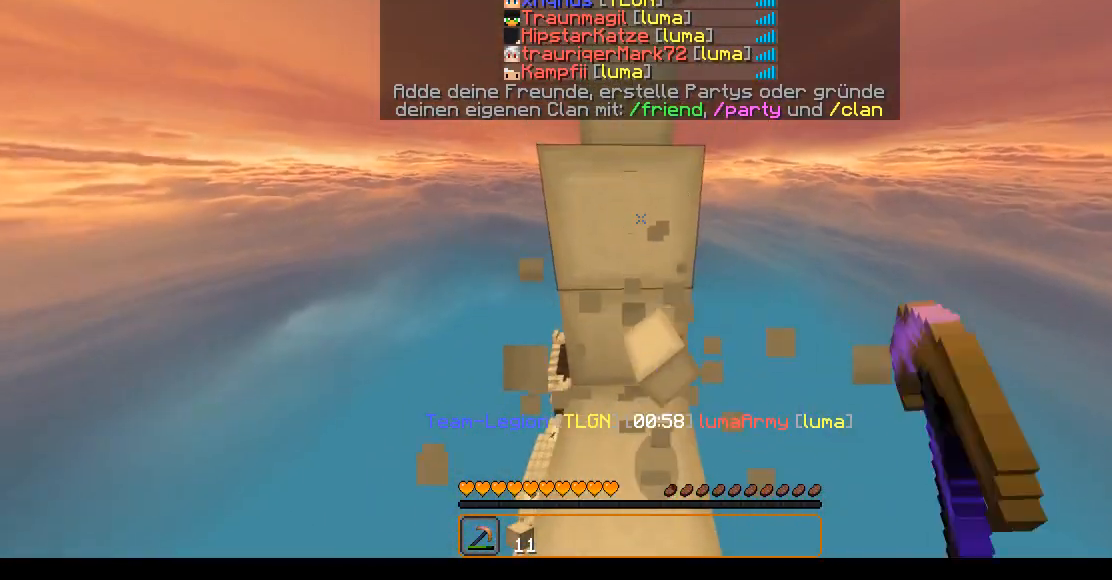
{"keys": ["w"], "mouse": ["left"], "events": []}
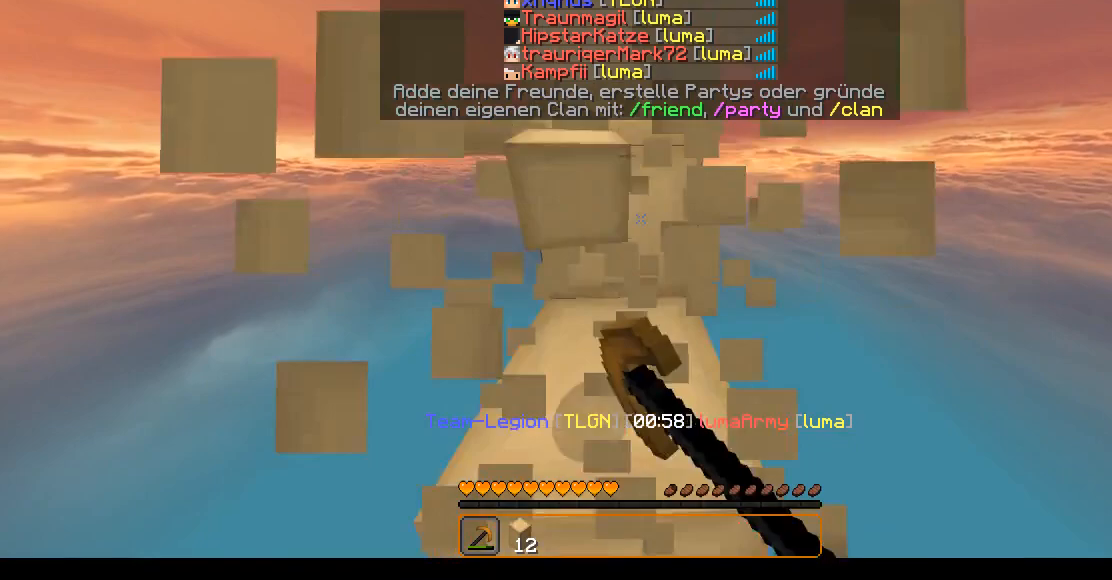
{"keys": ["w"], "mouse": ["left"], "events": []}
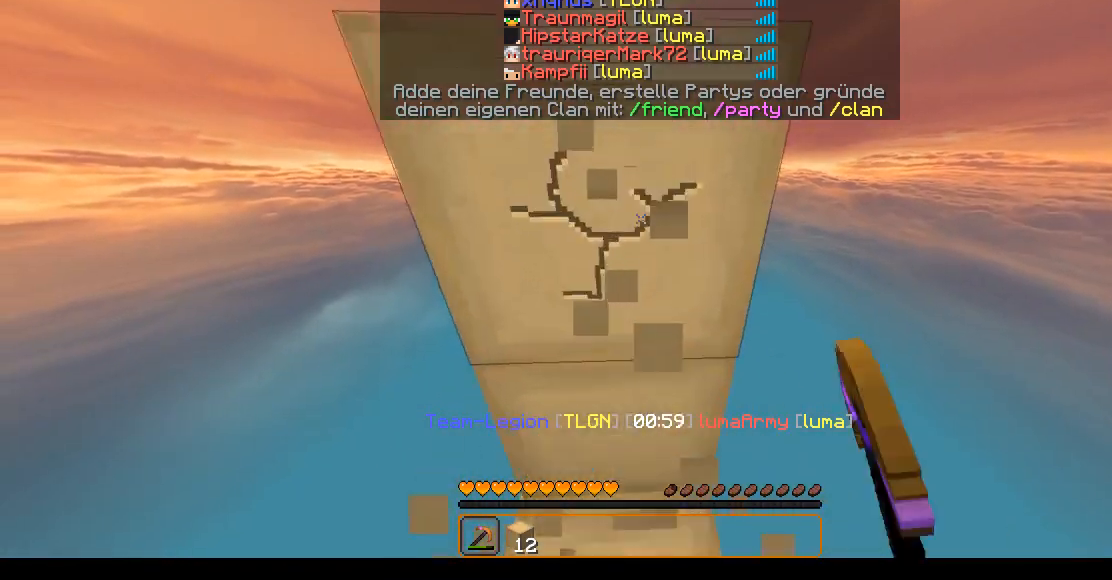
{"keys": ["w"], "mouse": ["left"], "events": []}
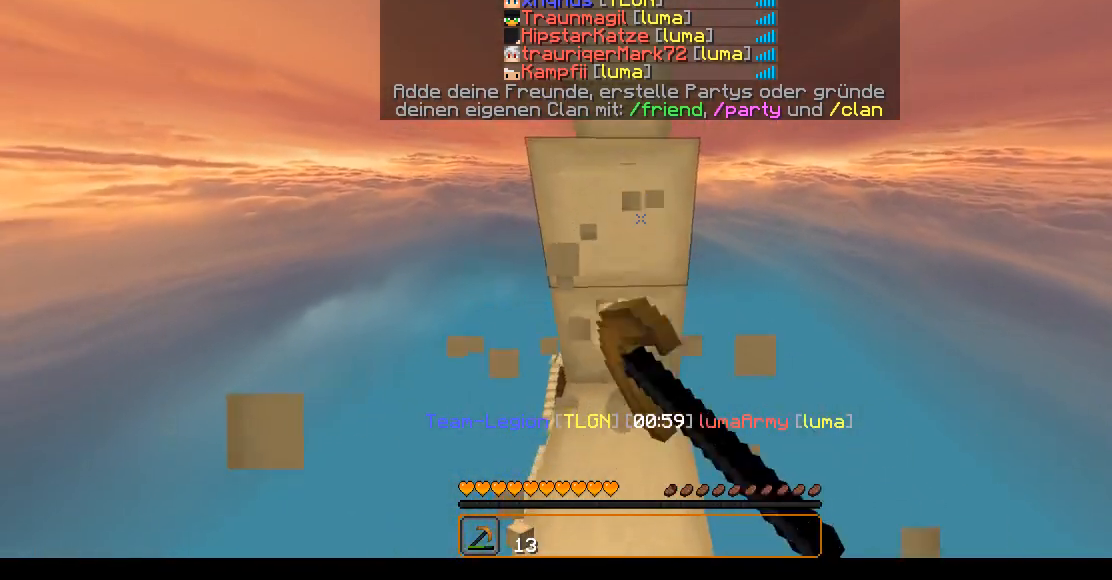
{"keys": ["w"], "mouse": ["left"], "events": []}
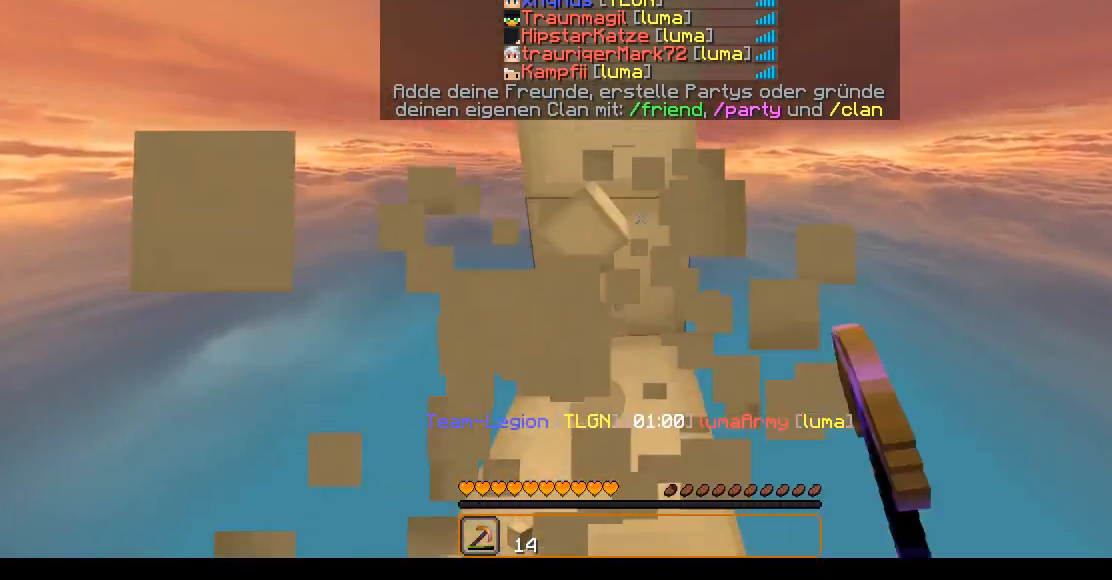
{"keys": ["w"], "mouse": ["left"], "events": []}
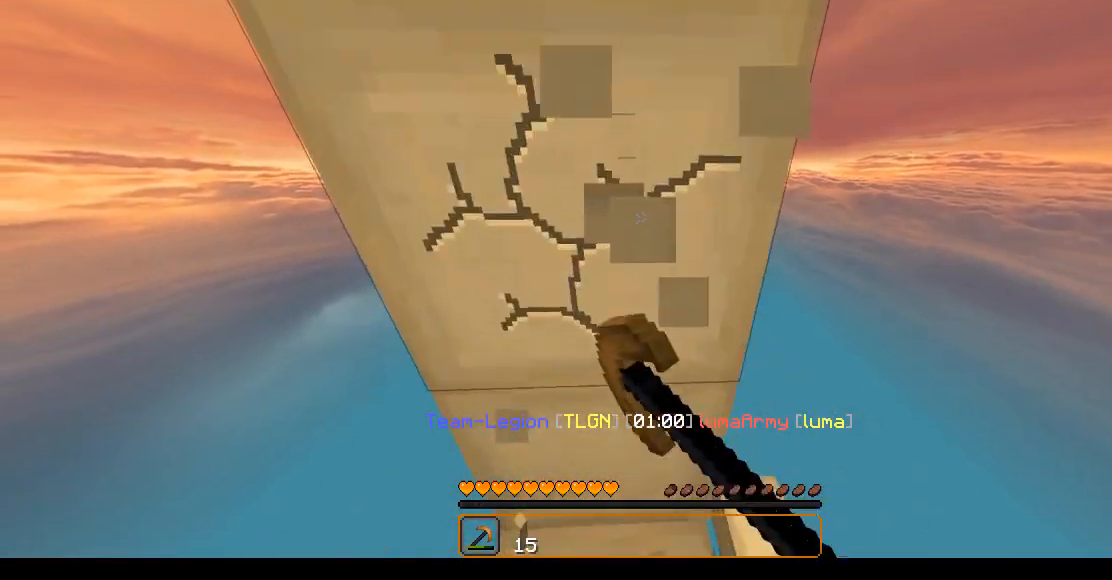
{"keys": ["w"], "mouse": ["left"], "events": []}
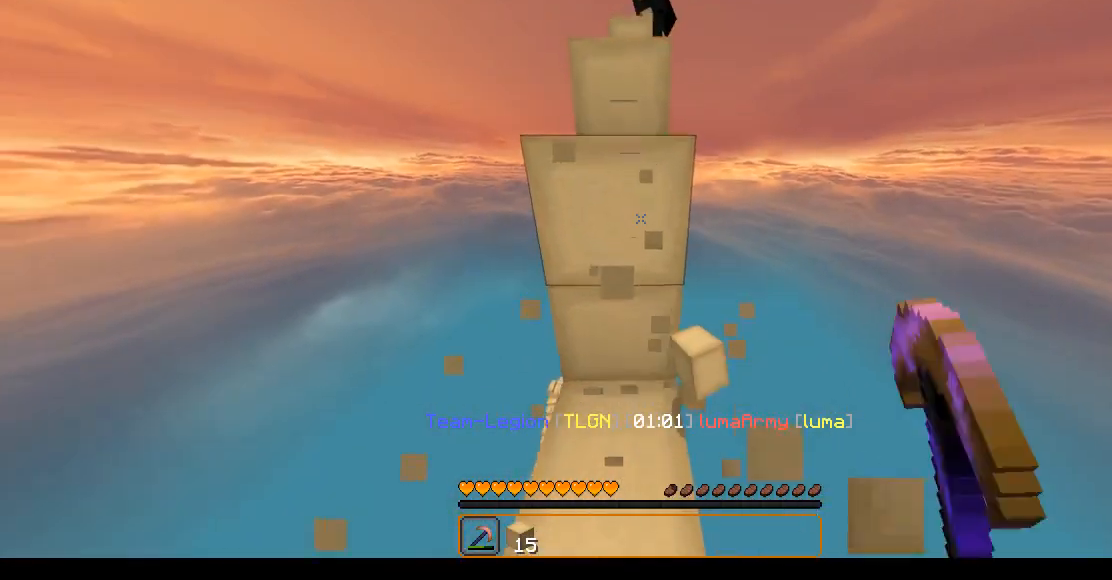
{"keys": ["w"], "mouse": ["left"], "events": []}
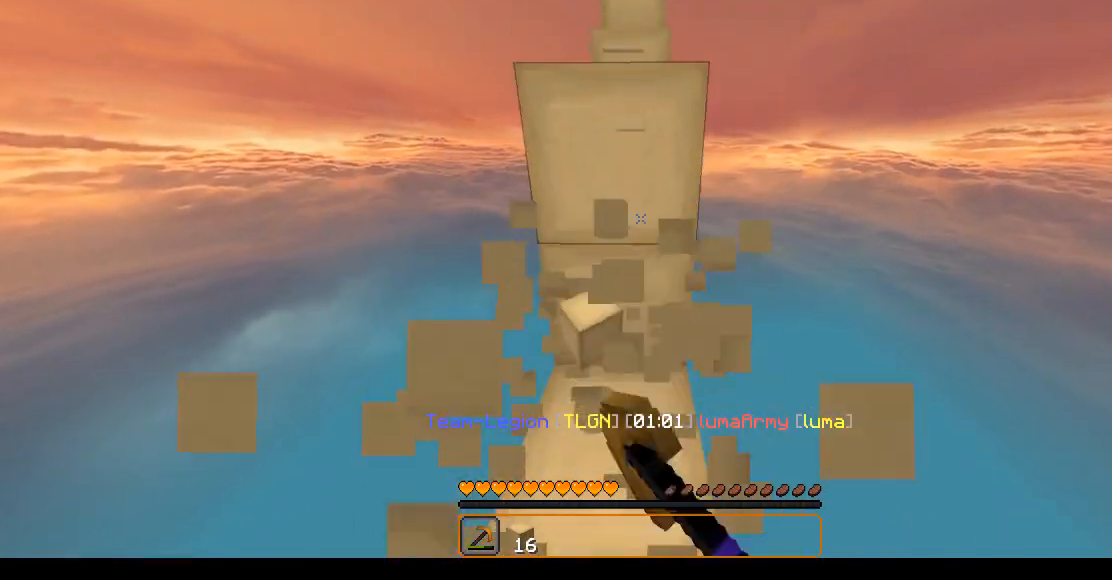
{"keys": ["w"], "mouse": [], "events": [[33, "mouse_left", "up"]]}
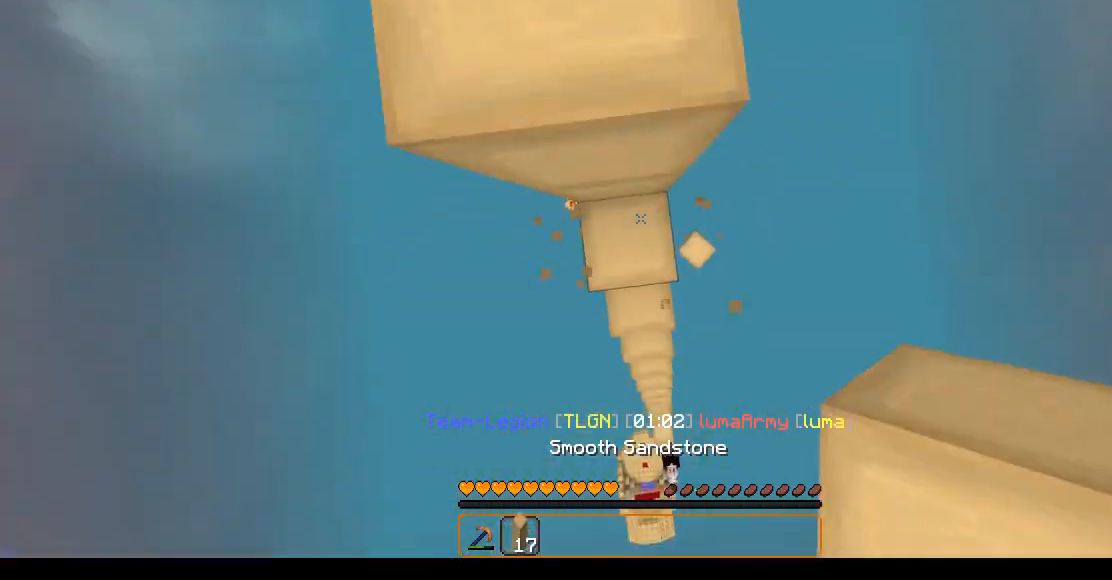
{"keys": ["w"], "mouse": [], "events": [[133, "mouse_right", "down"], [217, "mouse_right", "up"]]}